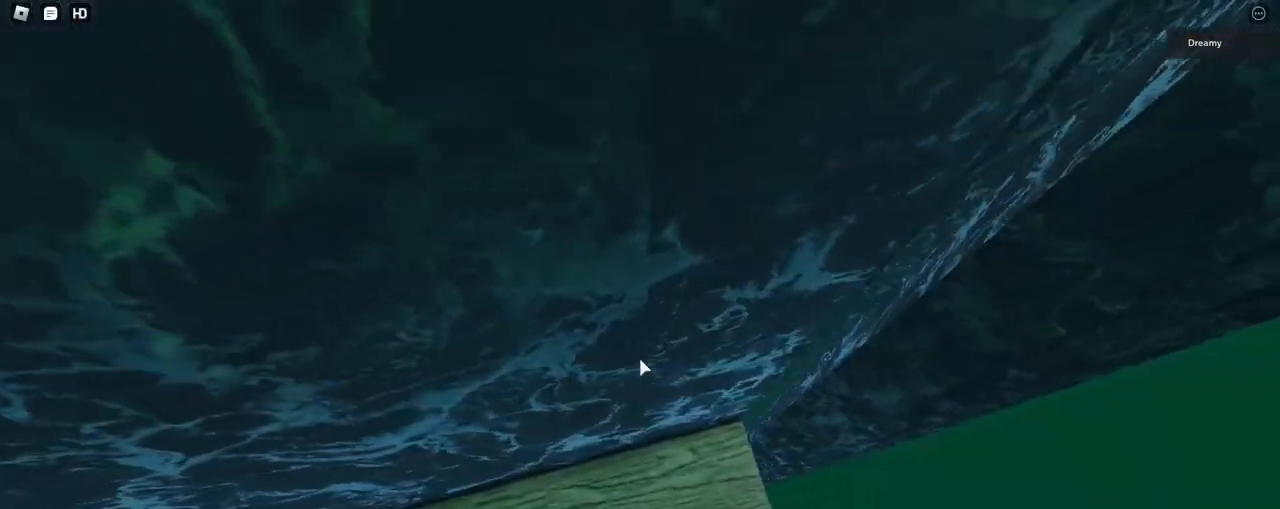
Gameplay with keyboard and mouse; each line is a JSON object with the keys and mouse buttons held at the frame after it. "events" lists presses ("down") and releases ("up") of "a", "ctrl", "d", "e", "q", "s", "shift", "space", "w", "mouse_left", "mouse_wheel", "mouse_right", "mouse_mb4" and "mouse_mb5" between this image and that frame as [ms after this image, input, new state], when the widget could be followed in between. "mouse_left", "mouse_wheel", "mouse_right", "mouse_mb4", "mouse_mb5" = the "left", "wheel", "right", "mb4", "mb5" buttons of the "mouse" list. No other keys are recorded. "wheel" means that the mouse wheel is clicked or scrolled. Mouse movement is not recorded.
{"keys": [], "mouse": ["right"], "events": [[133, "w", "up"], [233, "d", "down"], [233, "w", "down"], [300, "d", "up"], [317, "w", "up"]]}
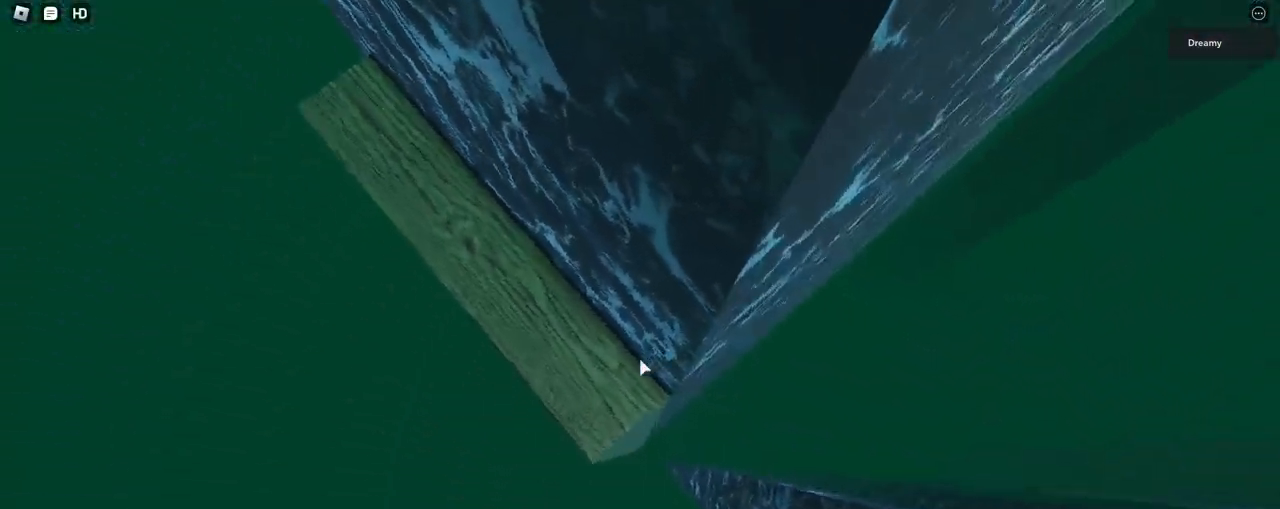
{"keys": [], "mouse": ["right"], "events": [[67, "d", "down"], [67, "w", "down"], [117, "d", "up"], [133, "w", "up"]]}
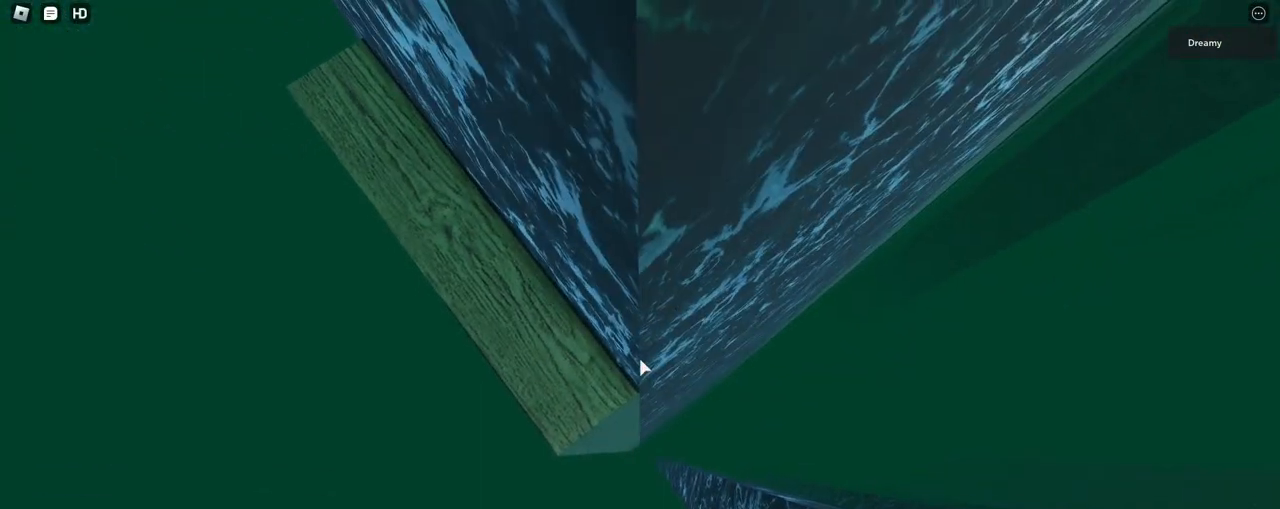
{"keys": ["d"], "mouse": ["right"], "events": [[83, "d", "down"], [200, "space", "down"], [400, "space", "up"]]}
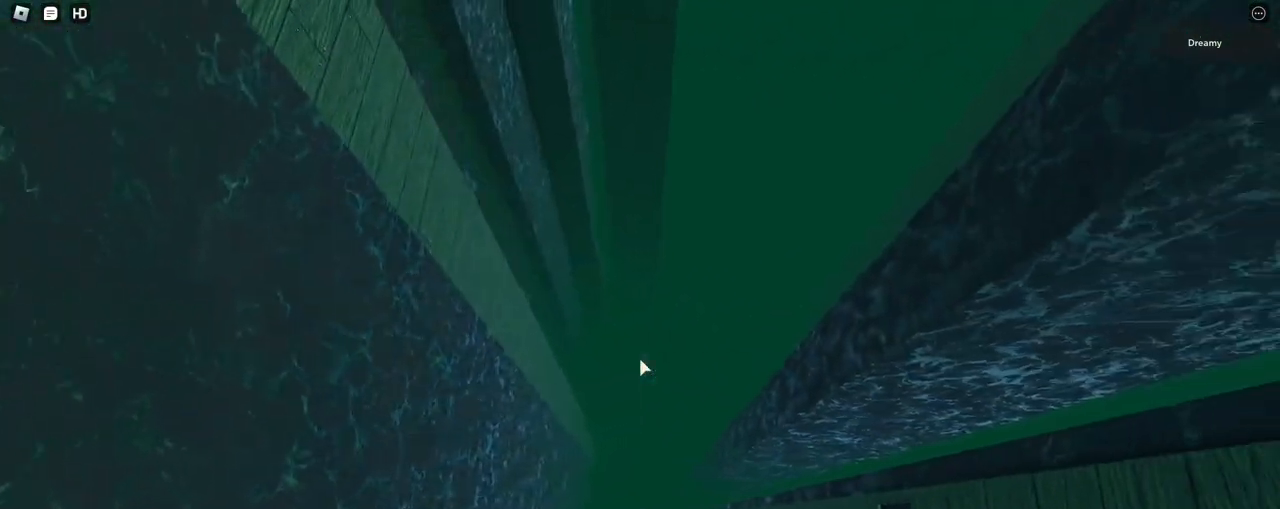
{"keys": ["w"], "mouse": ["right"], "events": [[133, "w", "down"], [233, "d", "up"]]}
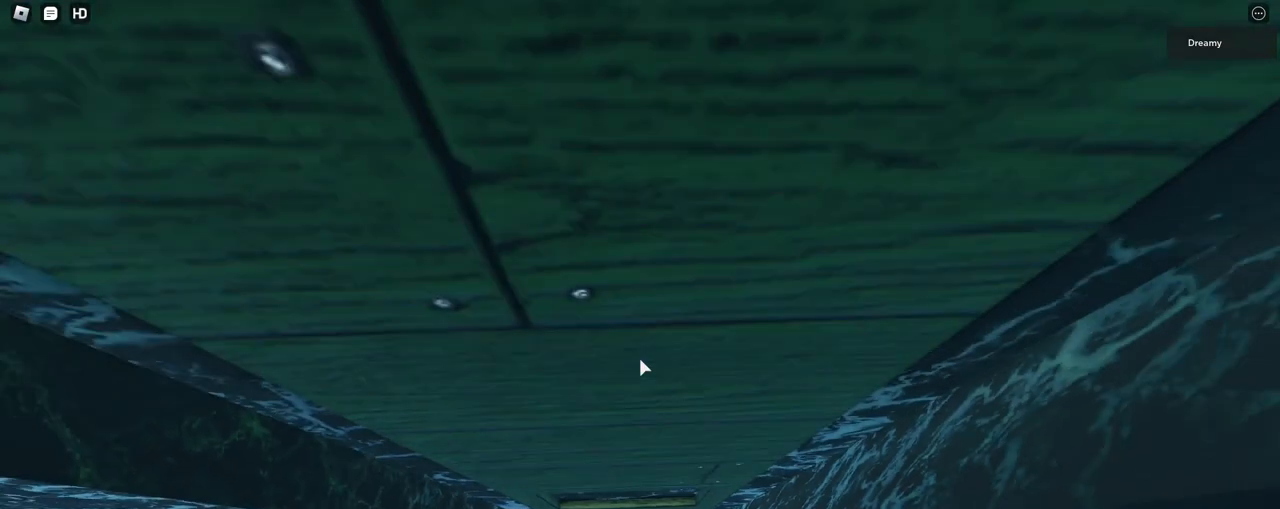
{"keys": [], "mouse": ["right"], "events": [[100, "w", "up"], [217, "w", "down"], [433, "w", "up"]]}
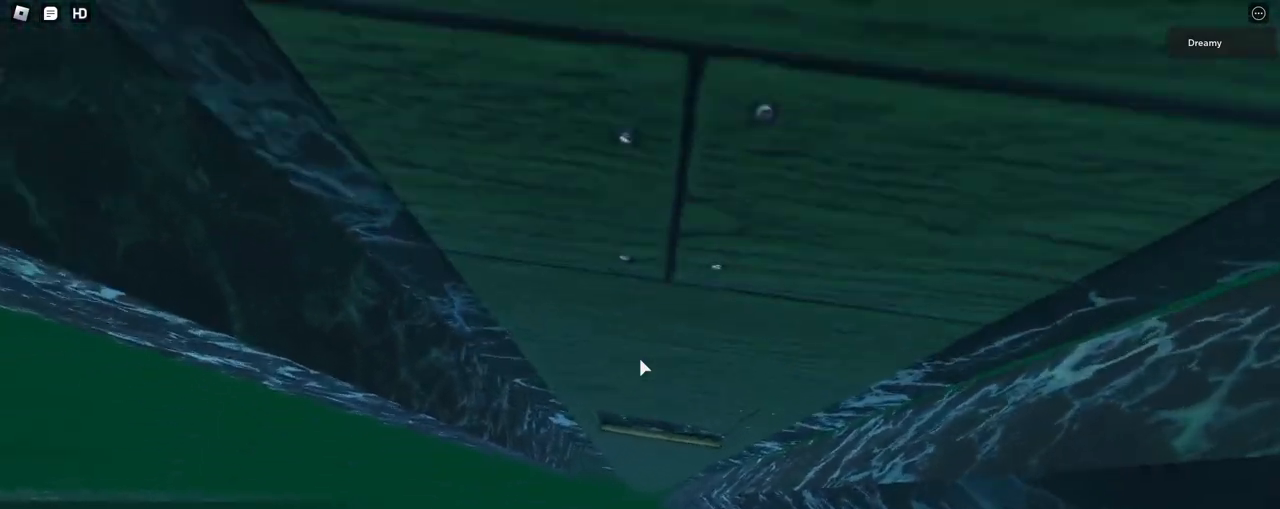
{"keys": ["w"], "mouse": ["right"], "events": [[50, "w", "down"], [267, "w", "up"], [417, "w", "down"]]}
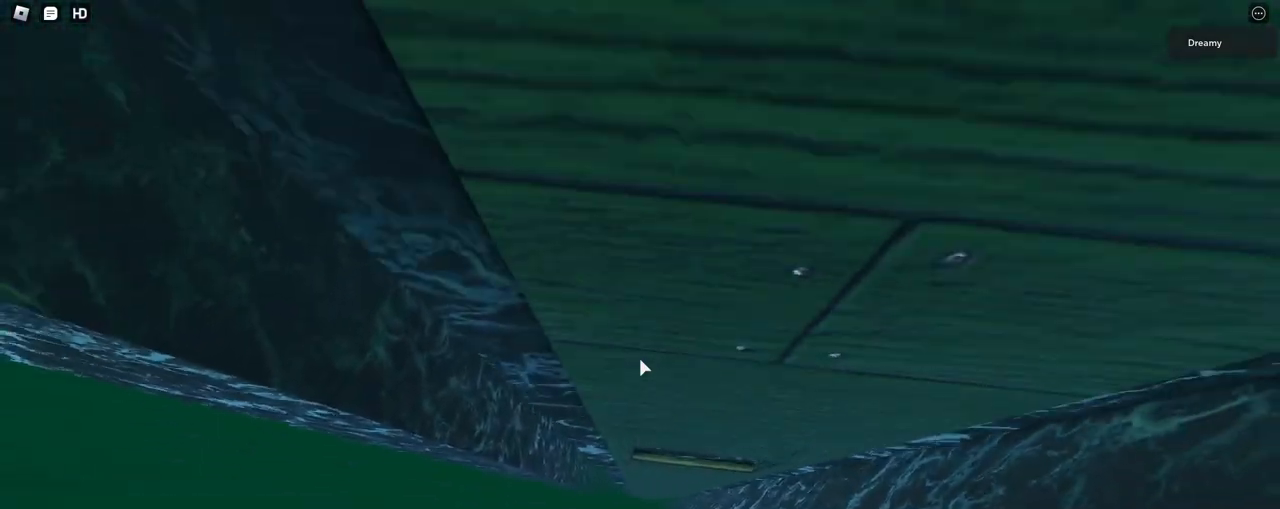
{"keys": [], "mouse": ["right"], "events": [[83, "w", "up"], [283, "w", "down"], [483, "w", "up"]]}
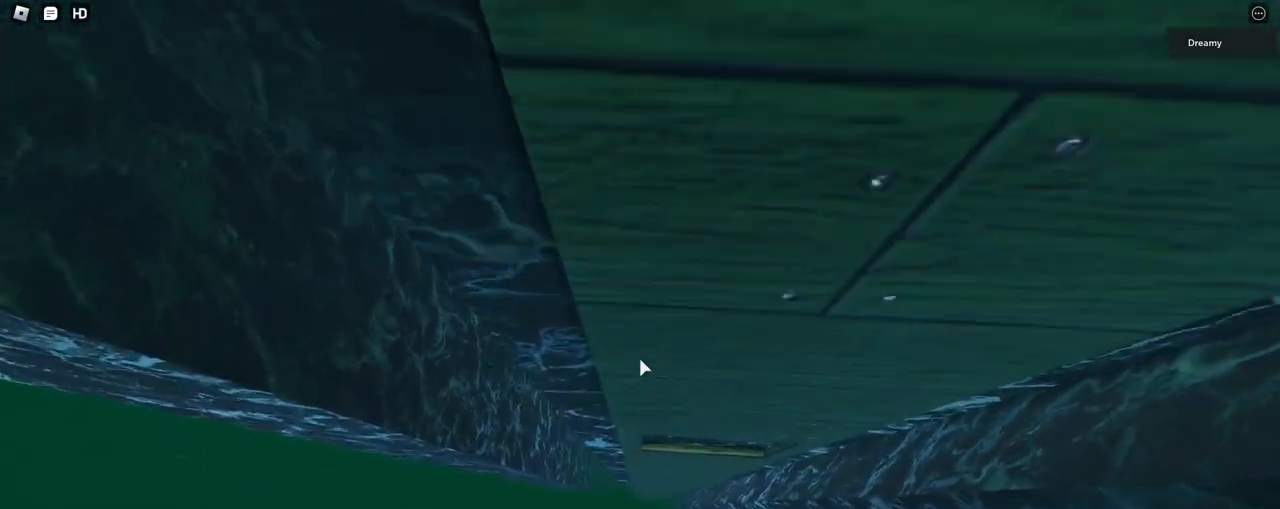
{"keys": ["w"], "mouse": ["right"], "events": [[117, "w", "down"], [317, "w", "up"], [433, "w", "down"]]}
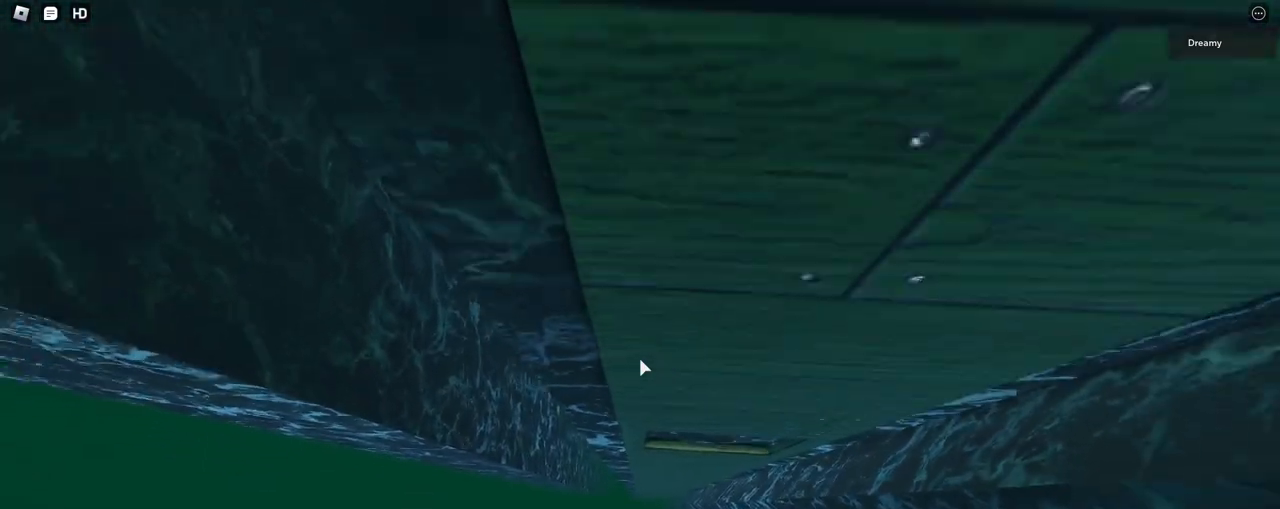
{"keys": [], "mouse": ["right"], "events": [[150, "w", "up"], [250, "w", "down"], [433, "w", "up"]]}
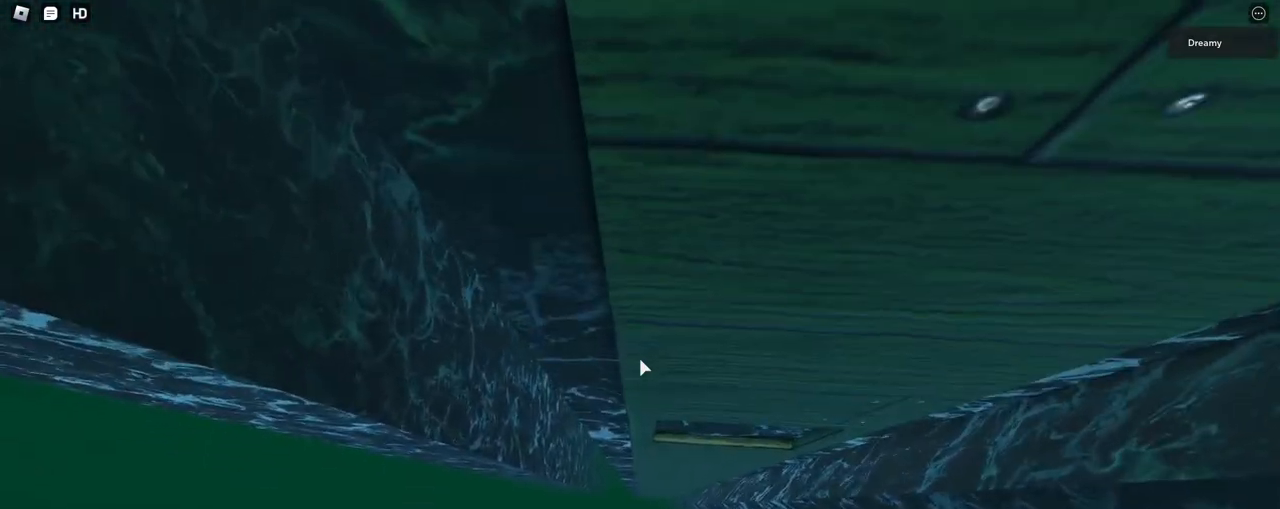
{"keys": ["w"], "mouse": ["right"], "events": [[133, "w", "down"], [367, "w", "up"], [483, "w", "down"]]}
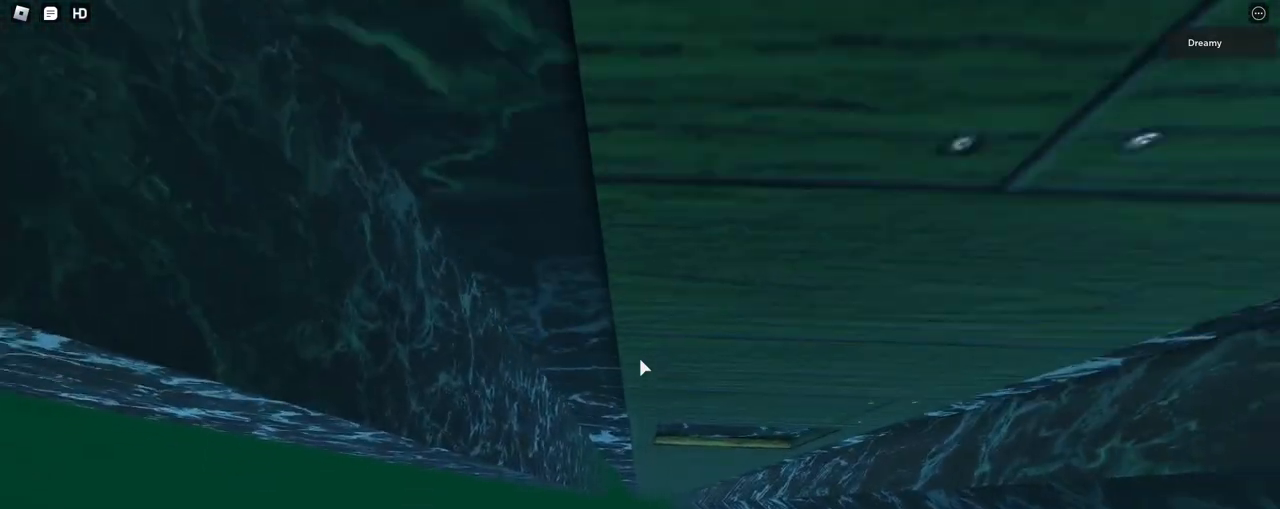
{"keys": ["w"], "mouse": ["right"], "events": [[217, "w", "up"], [417, "w", "down"]]}
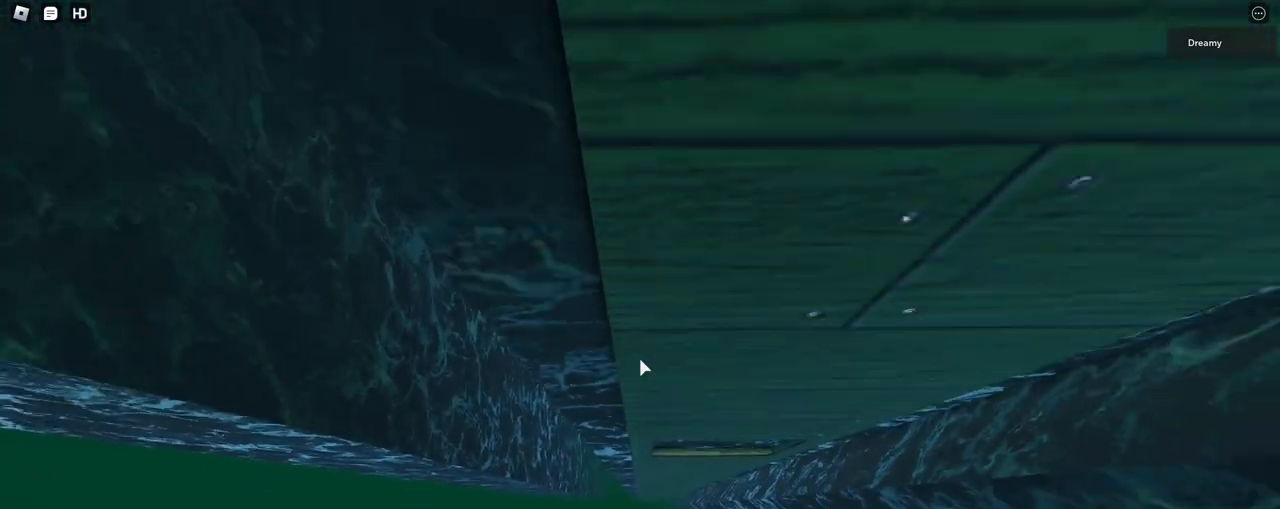
{"keys": ["w"], "mouse": ["right"], "events": []}
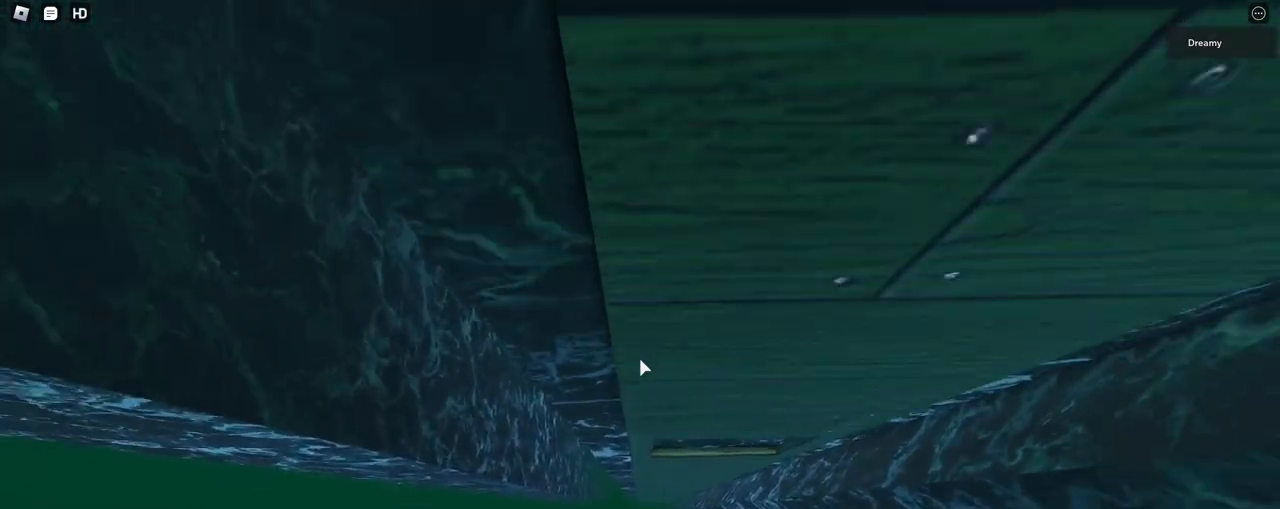
{"keys": ["w"], "mouse": ["right"], "events": []}
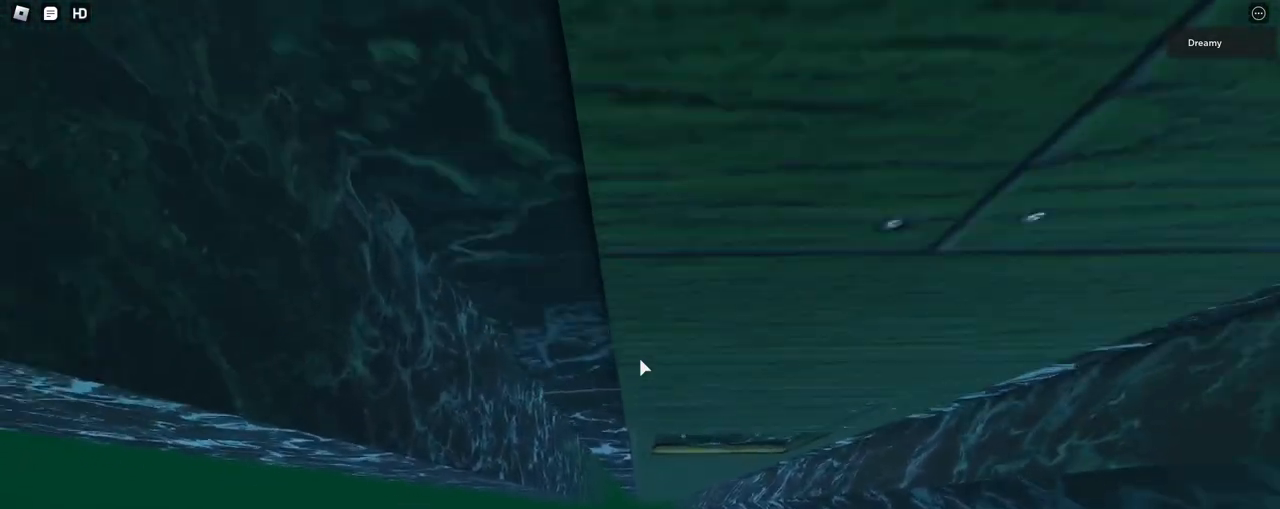
{"keys": ["w"], "mouse": ["right"], "events": []}
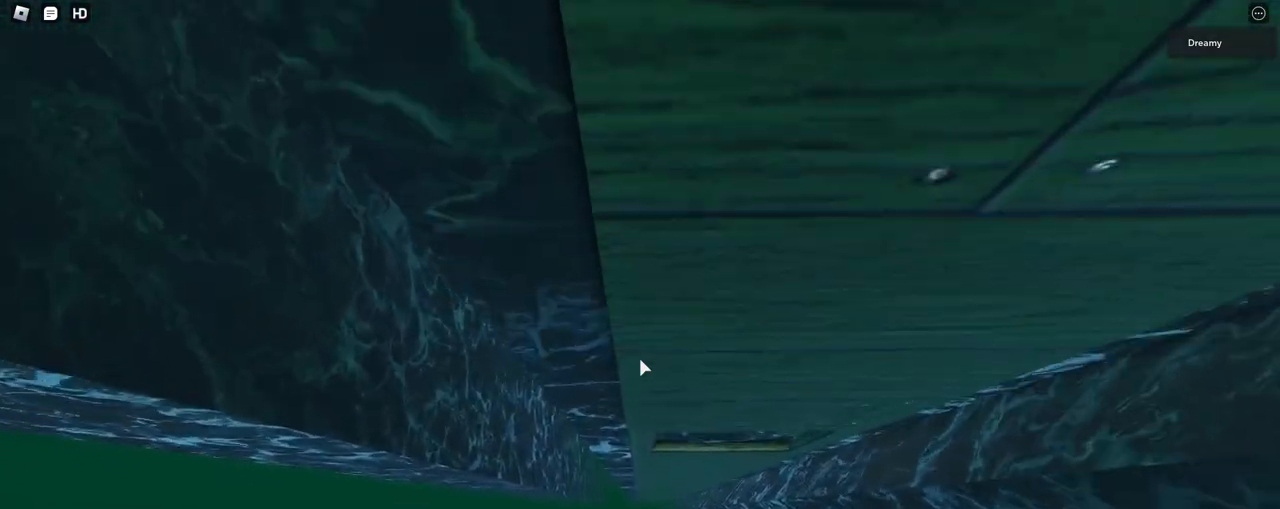
{"keys": ["w"], "mouse": ["right"], "events": []}
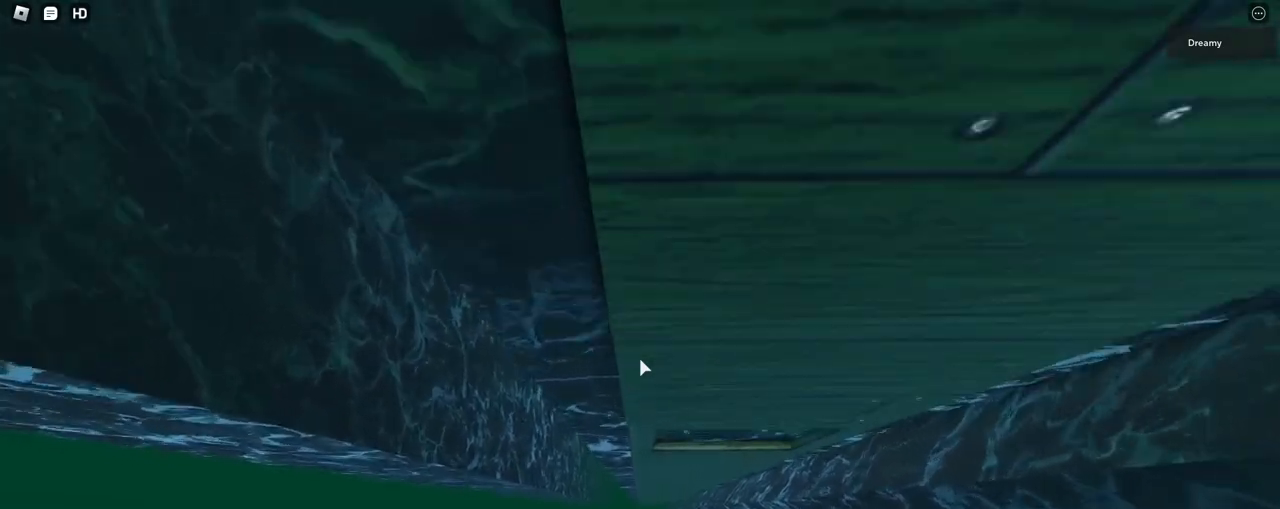
{"keys": ["w"], "mouse": ["right"], "events": []}
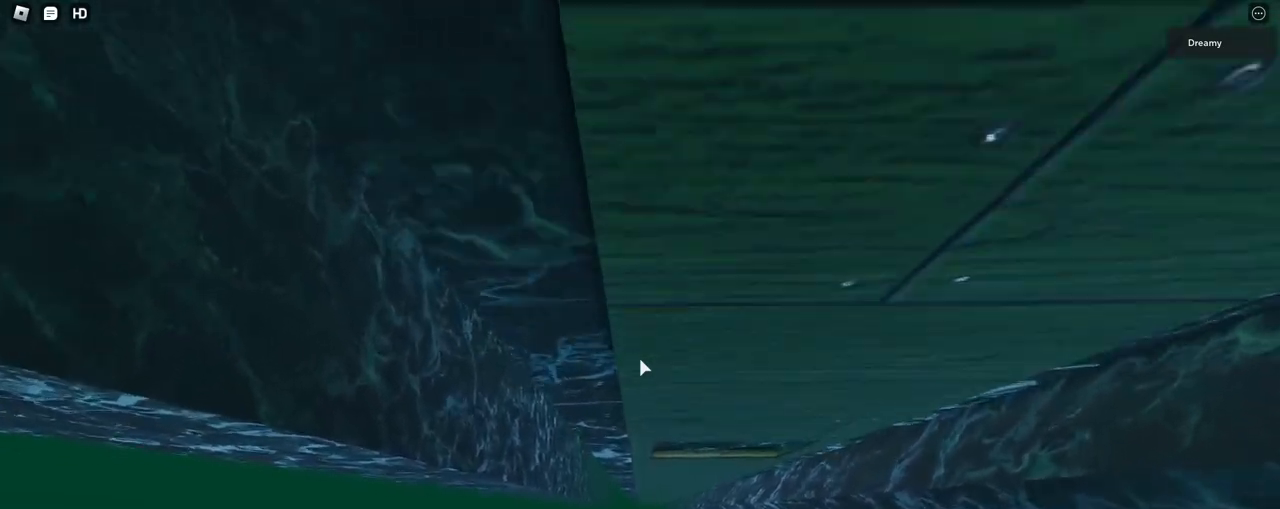
{"keys": ["w"], "mouse": ["right"], "events": []}
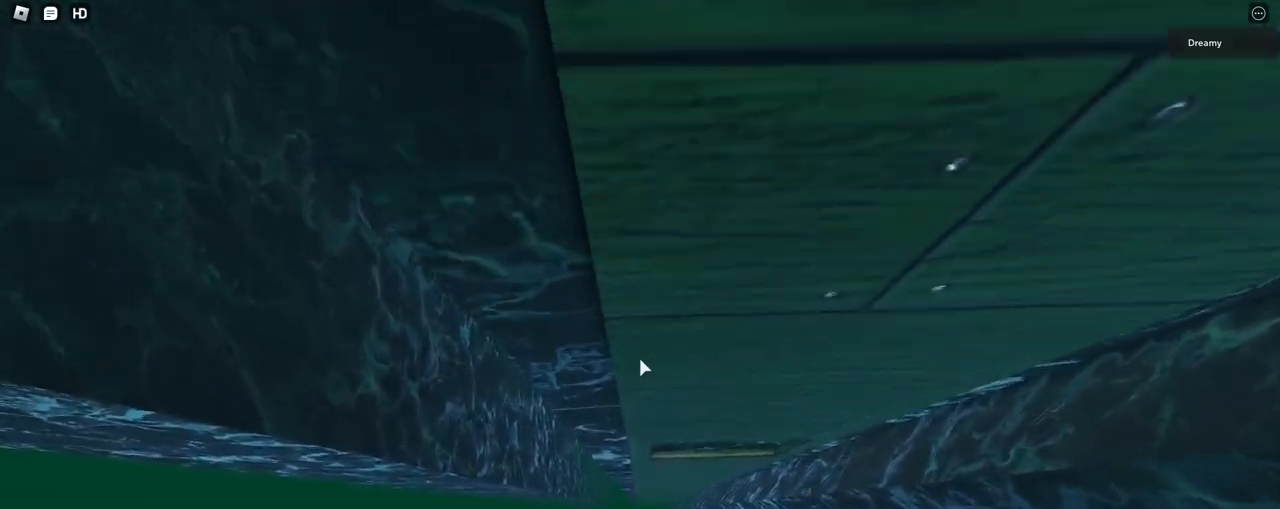
{"keys": [], "mouse": ["right"], "events": [[50, "w", "up"]]}
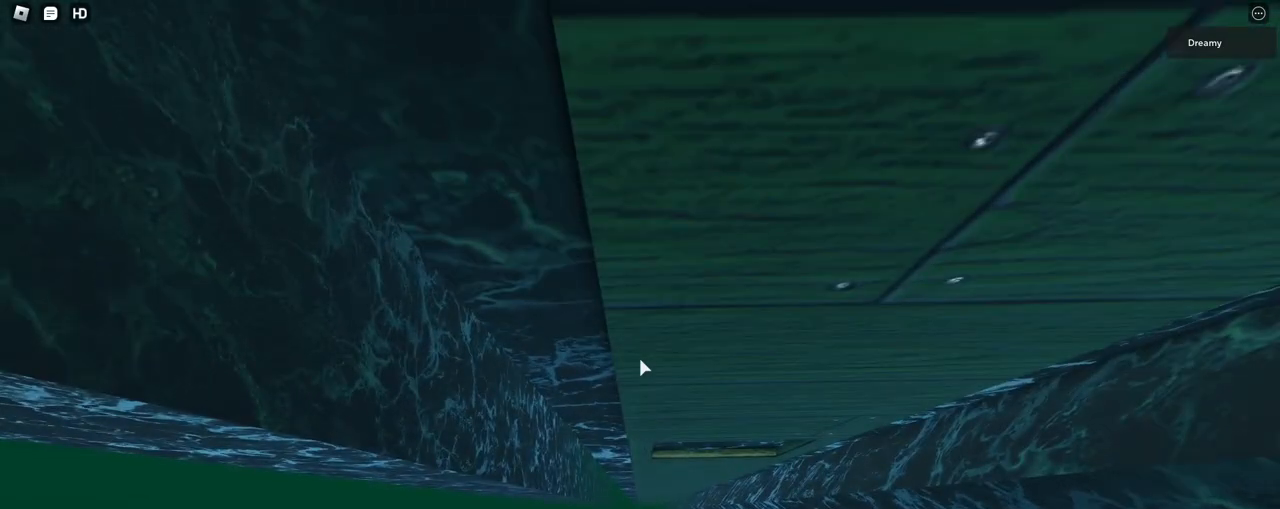
{"keys": ["a"], "mouse": ["right"], "events": [[167, "a", "down"], [300, "space", "down"], [450, "space", "up"]]}
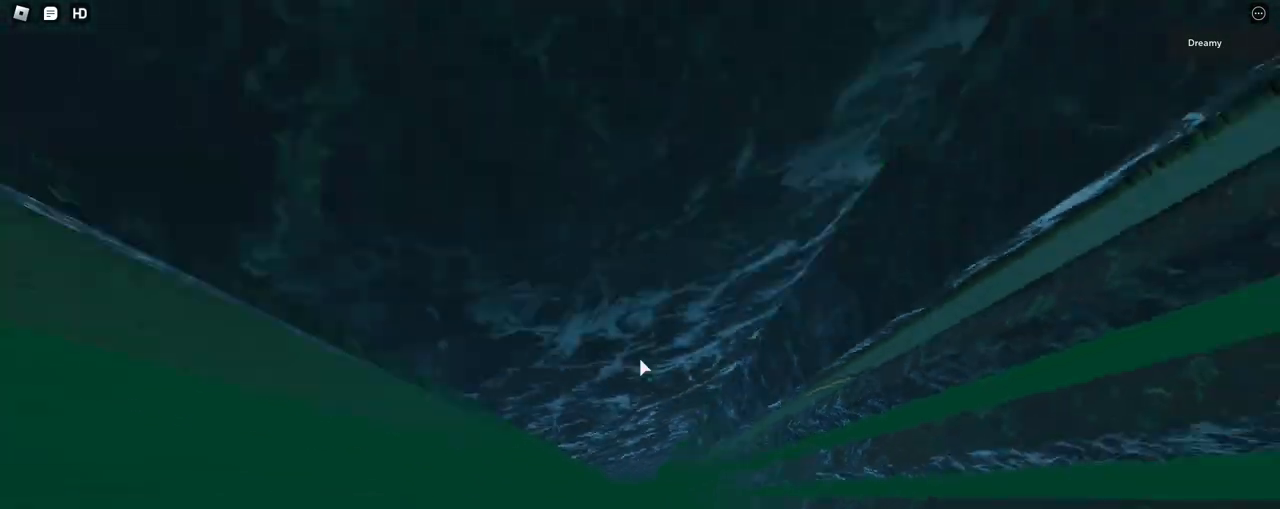
{"keys": ["a", "w"], "mouse": ["right"], "events": [[350, "w", "down"]]}
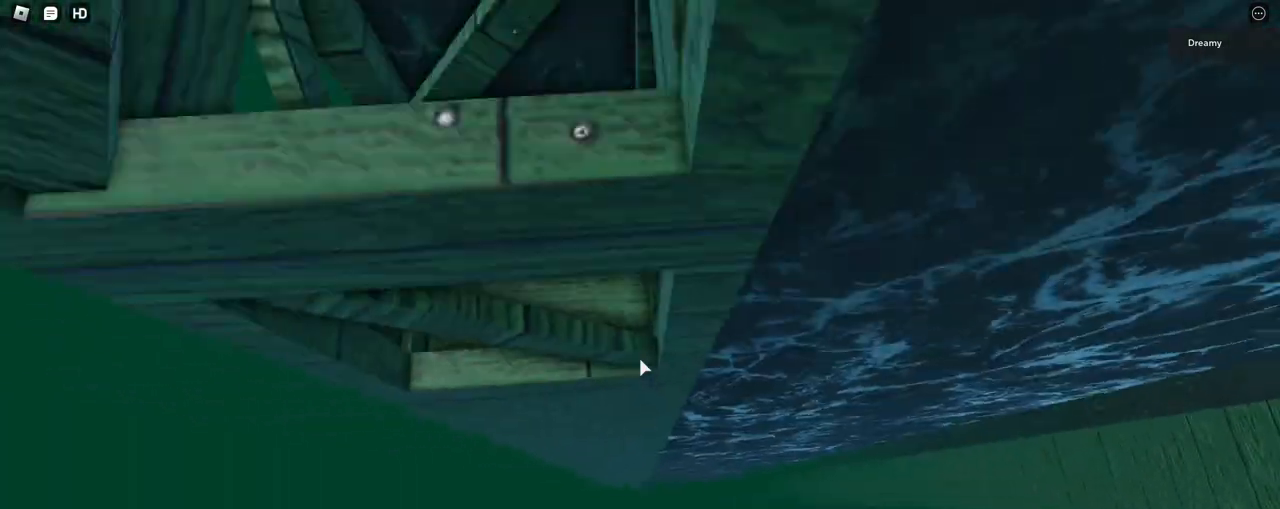
{"keys": ["a", "w"], "mouse": ["right"], "events": []}
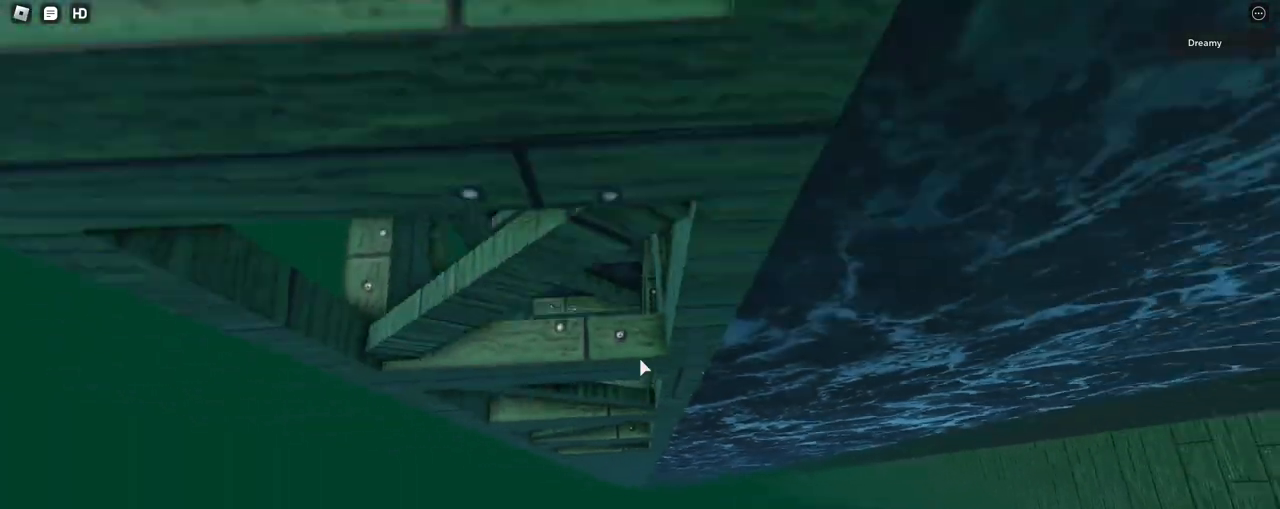
{"keys": ["a", "w"], "mouse": ["right"], "events": [[183, "mouse_right", "up"], [417, "mouse_right", "down"]]}
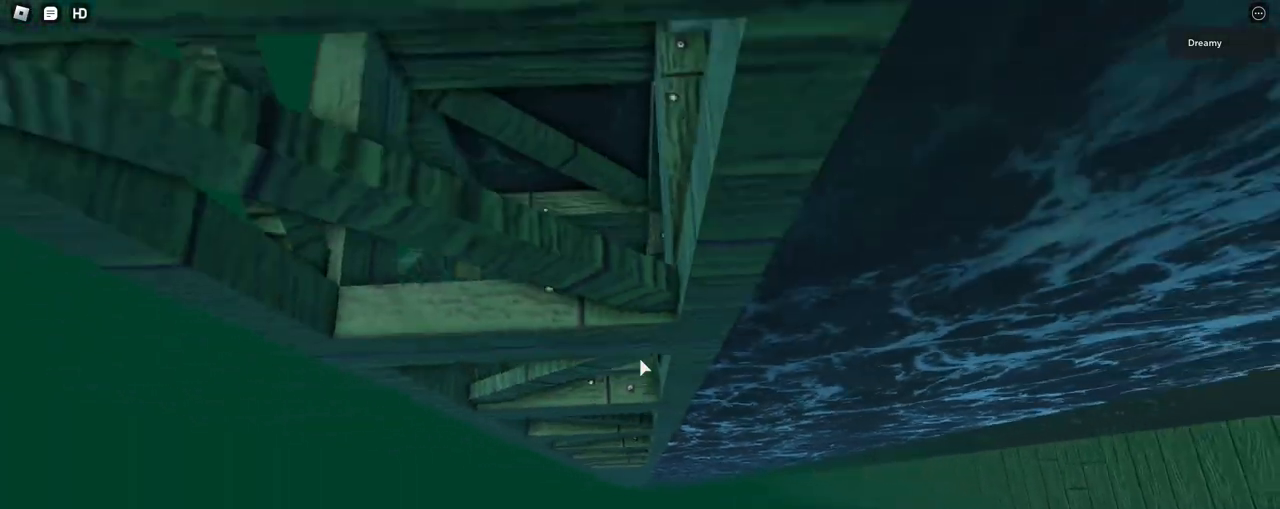
{"keys": ["space", "w"], "mouse": ["right"], "events": [[283, "space", "down"], [333, "a", "up"]]}
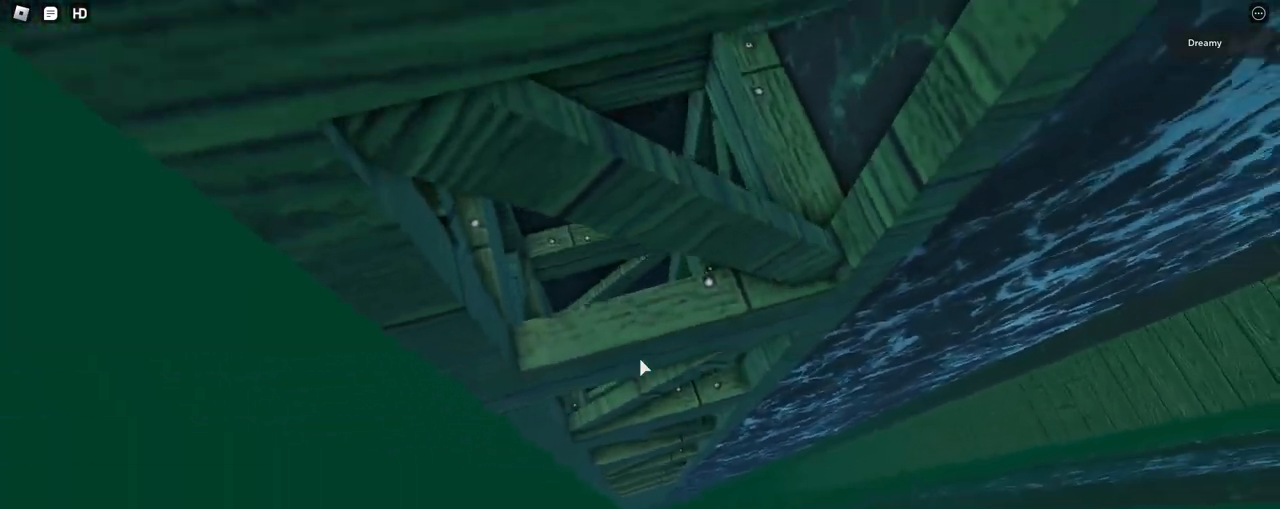
{"keys": ["space", "w"], "mouse": ["right"], "events": [[50, "space", "up"], [300, "space", "down"]]}
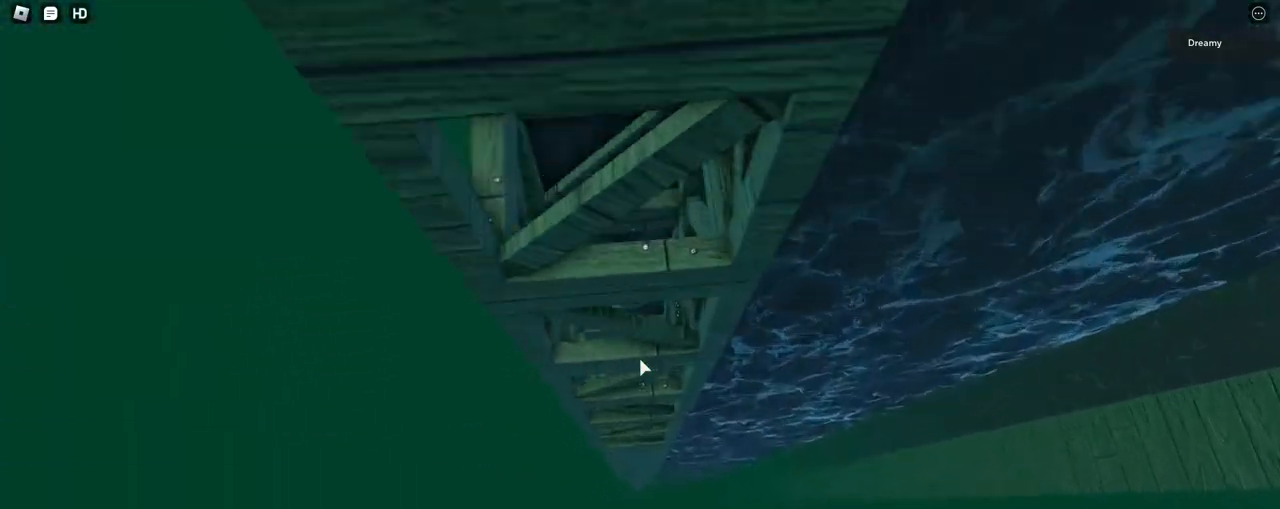
{"keys": ["w"], "mouse": ["right"], "events": [[317, "a", "down"], [317, "space", "up"], [350, "a", "up"]]}
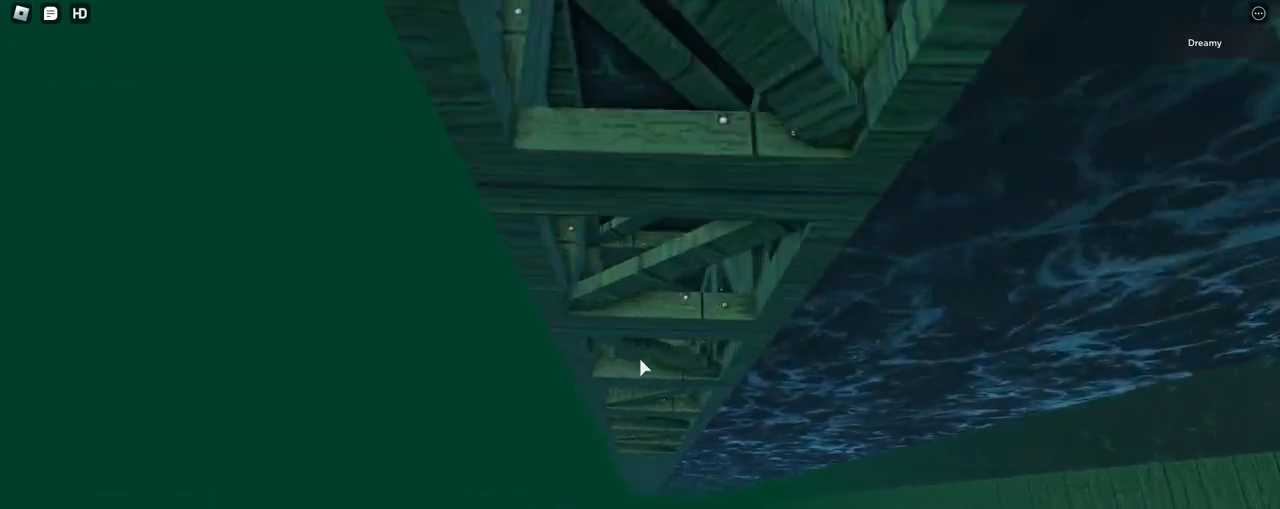
{"keys": ["a", "space", "w"], "mouse": ["right"], "events": [[233, "a", "down"], [350, "space", "down"]]}